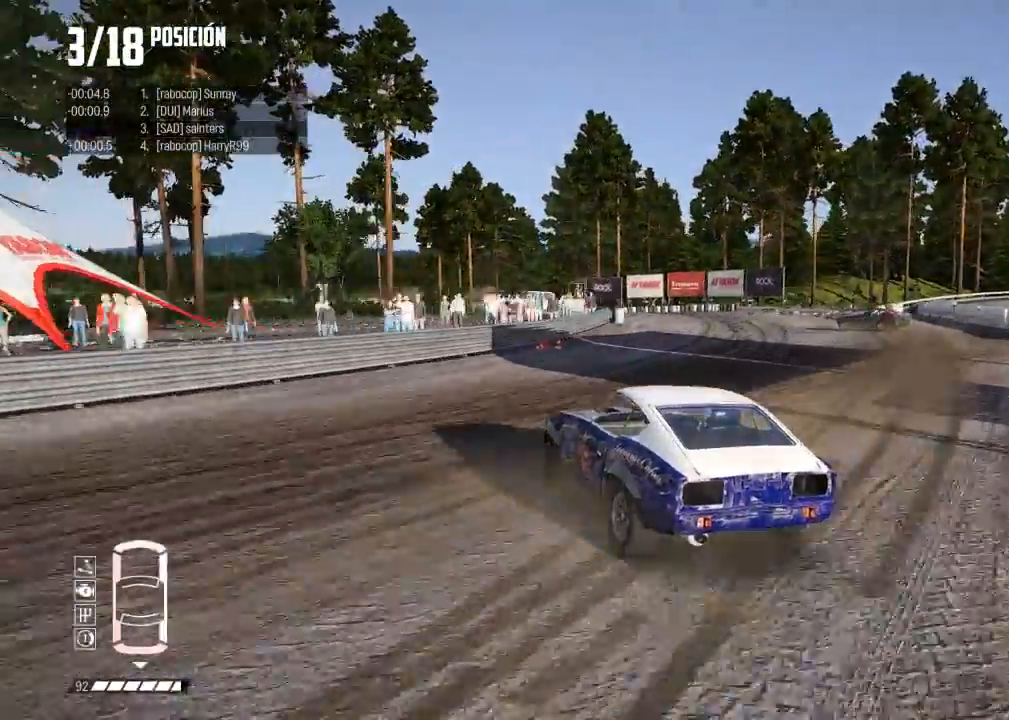
Gameplay with a controller (Xbox layout); each line is a JSON object with the inputs held at the frame after it. "events" lists button and stick changes between this image and that frame as [ms after this image, input, new state], when the widget could be followed in between. Not read: L3 right_stick.
{"buttons": ["R2"], "left_stick": "right", "events": []}
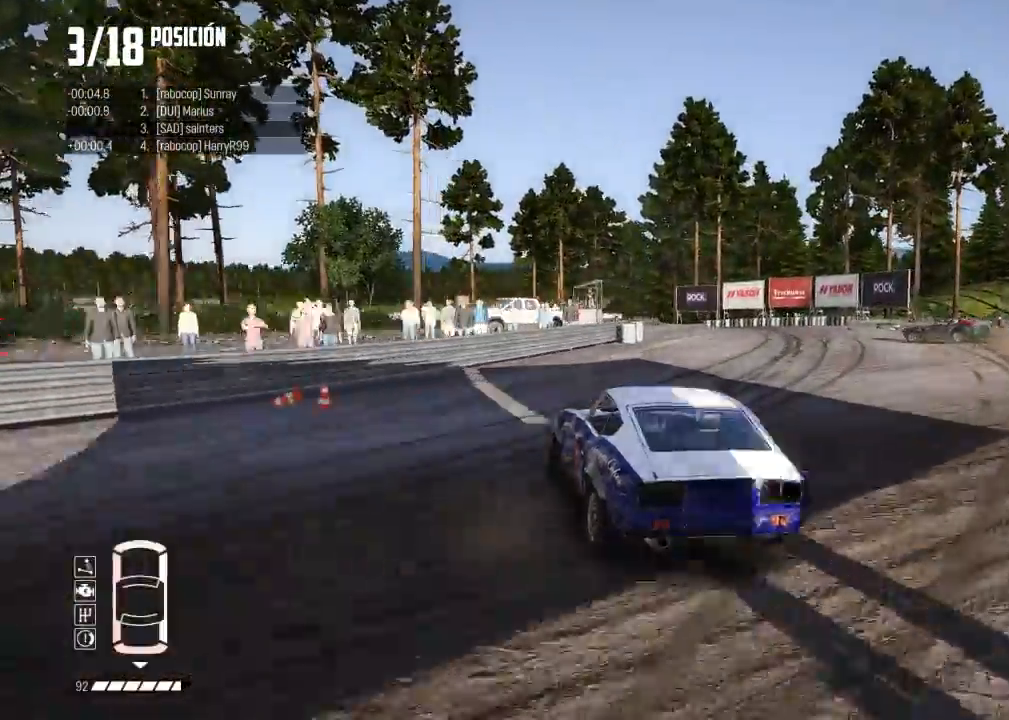
{"buttons": ["R2"], "left_stick": "center", "events": [[67, "left_stick", "center"], [183, "left_stick", "right"], [384, "left_stick", "center"]]}
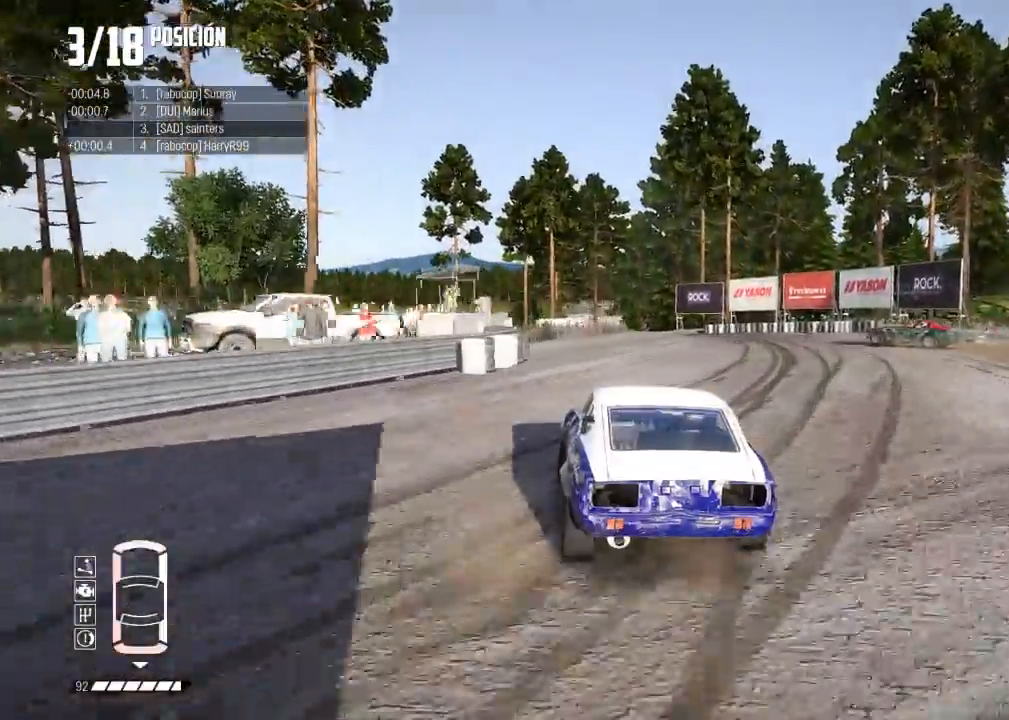
{"buttons": ["A"], "left_stick": "left", "events": [[84, "left_stick", "left"], [401, "A", "down"], [451, "R2", "up"]]}
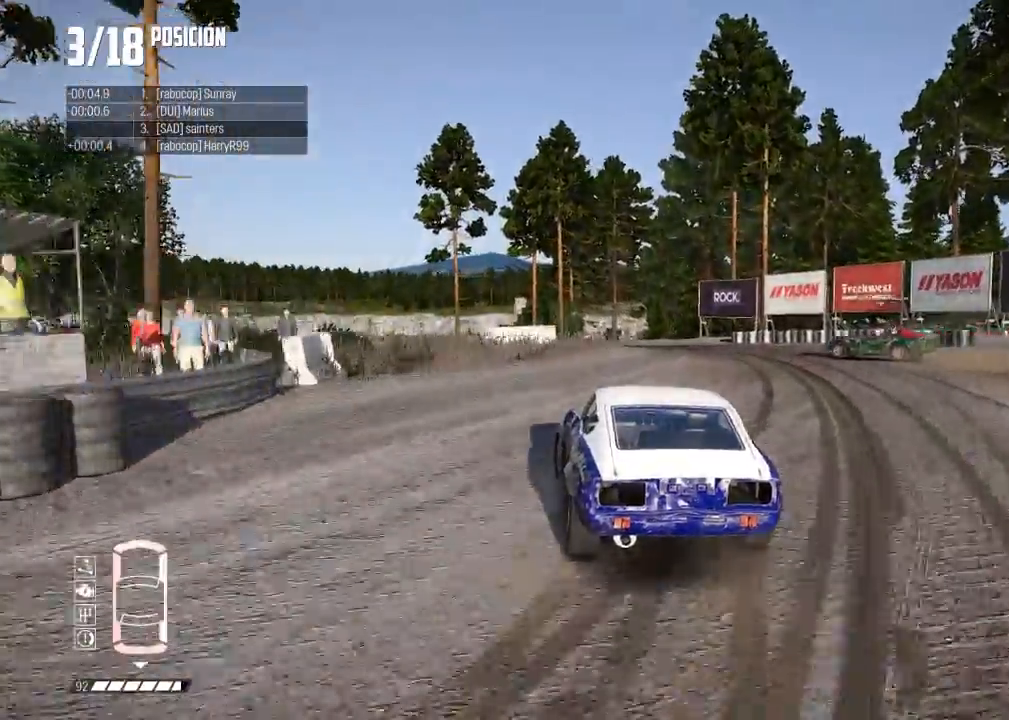
{"buttons": ["R2"], "left_stick": "left", "events": [[300, "A", "up"], [317, "left_stick", "center"], [417, "R2", "down"], [434, "left_stick", "left"]]}
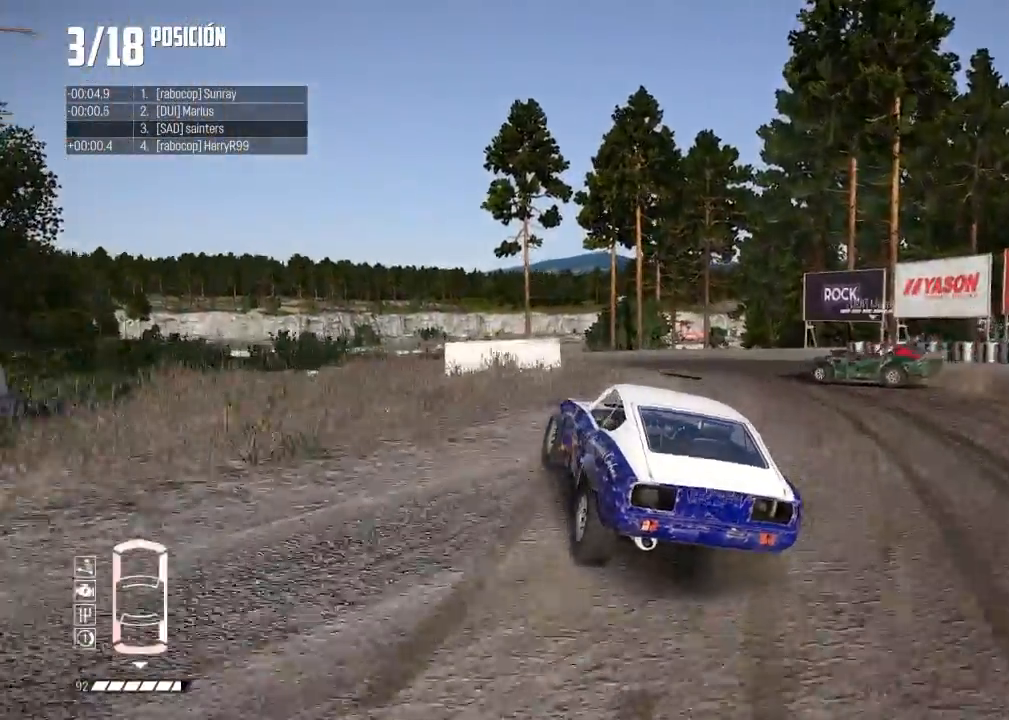
{"buttons": [], "left_stick": "left", "events": [[50, "R2", "up"], [351, "R2", "down"], [501, "R2", "up"]]}
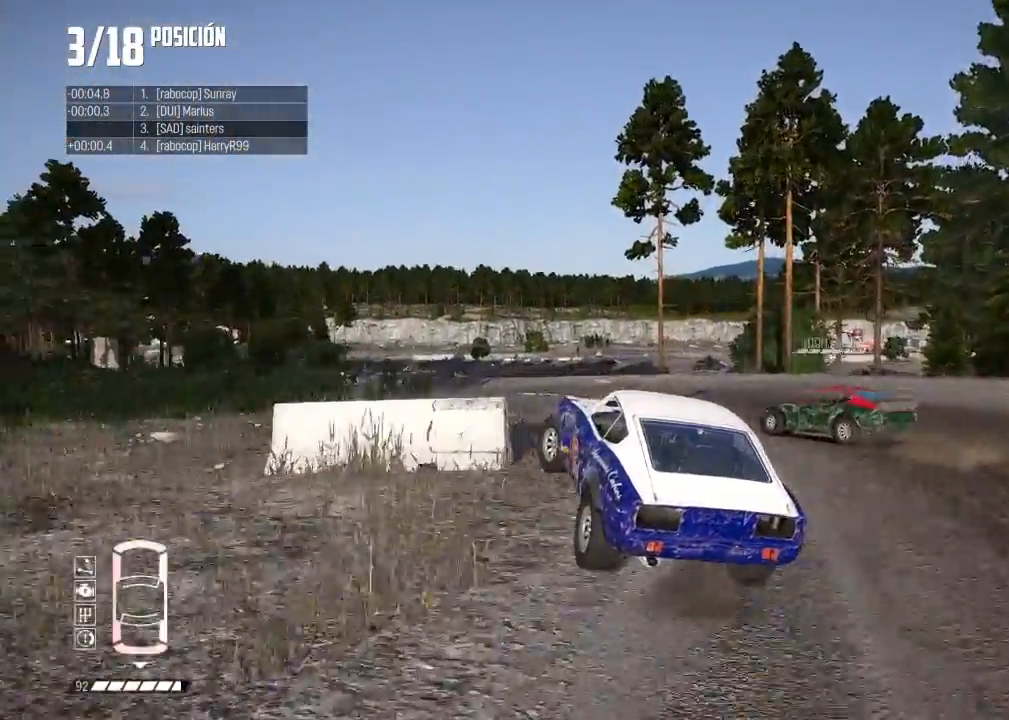
{"buttons": ["R2"], "left_stick": "left", "events": [[117, "A", "down"], [367, "A", "up"], [434, "R2", "down"]]}
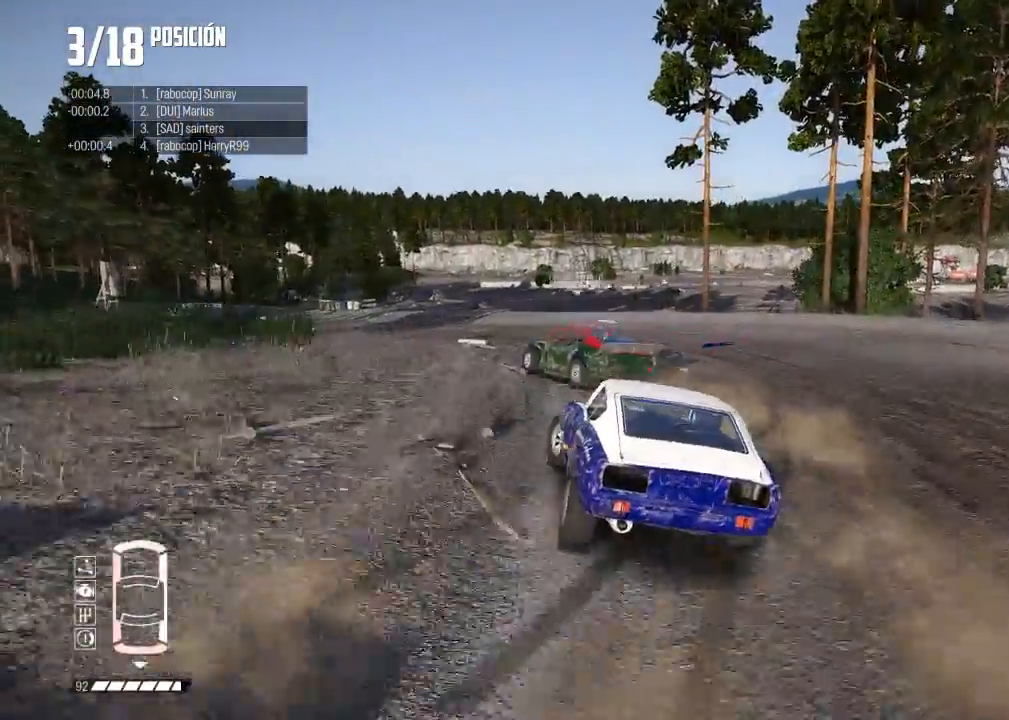
{"buttons": ["R2"], "left_stick": "center", "events": [[167, "R2", "up"], [217, "R2", "down"], [301, "left_stick", "center"]]}
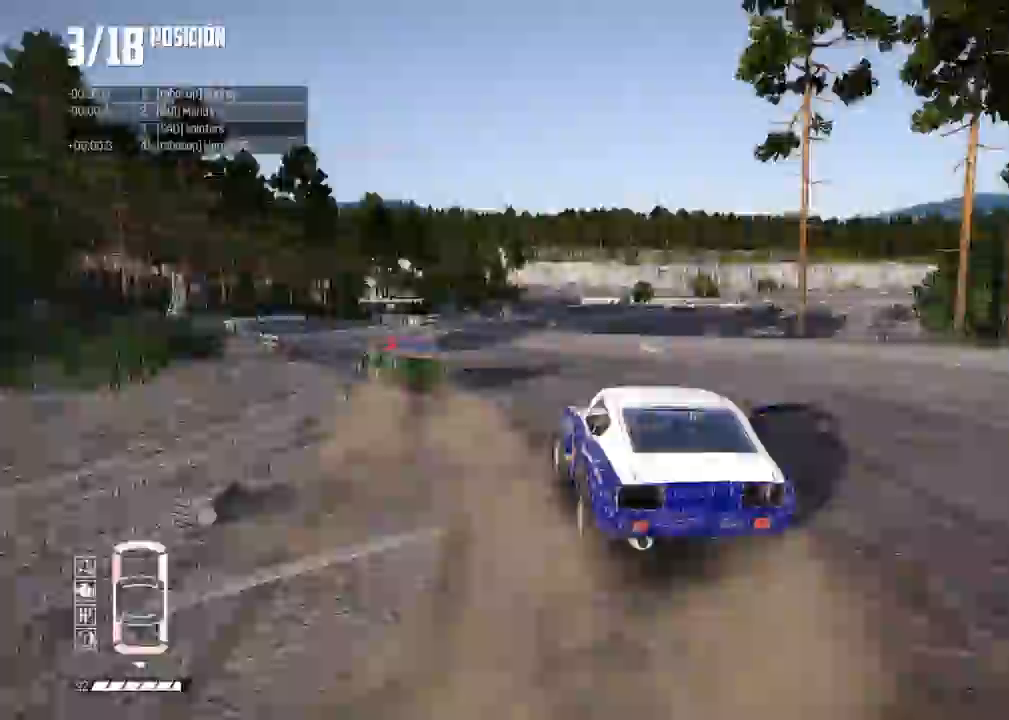
{"buttons": ["R2"], "left_stick": "center", "events": [[50, "left_stick", "left"], [83, "R3", "down"], [283, "R3", "up"], [317, "left_stick", "center"], [400, "R2", "up"], [450, "R2", "down"]]}
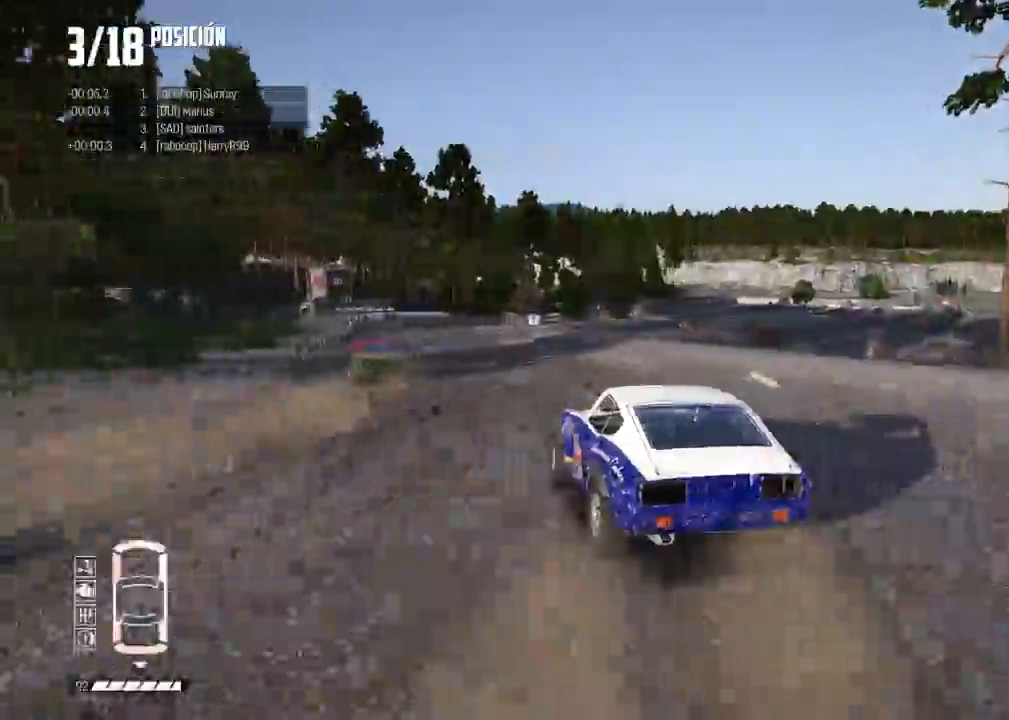
{"buttons": ["R2"], "left_stick": "center", "events": [[267, "left_stick", "right"], [451, "left_stick", "center"]]}
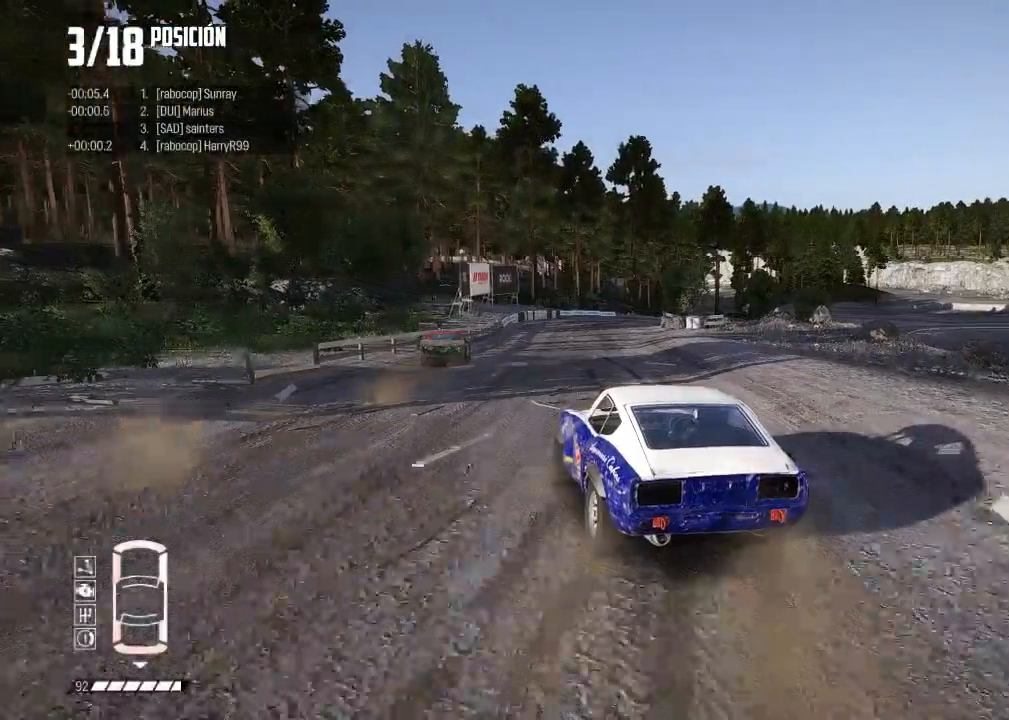
{"buttons": ["R2"], "left_stick": "right", "events": [[50, "left_stick", "right"], [317, "left_stick", "center"], [367, "left_stick", "right"]]}
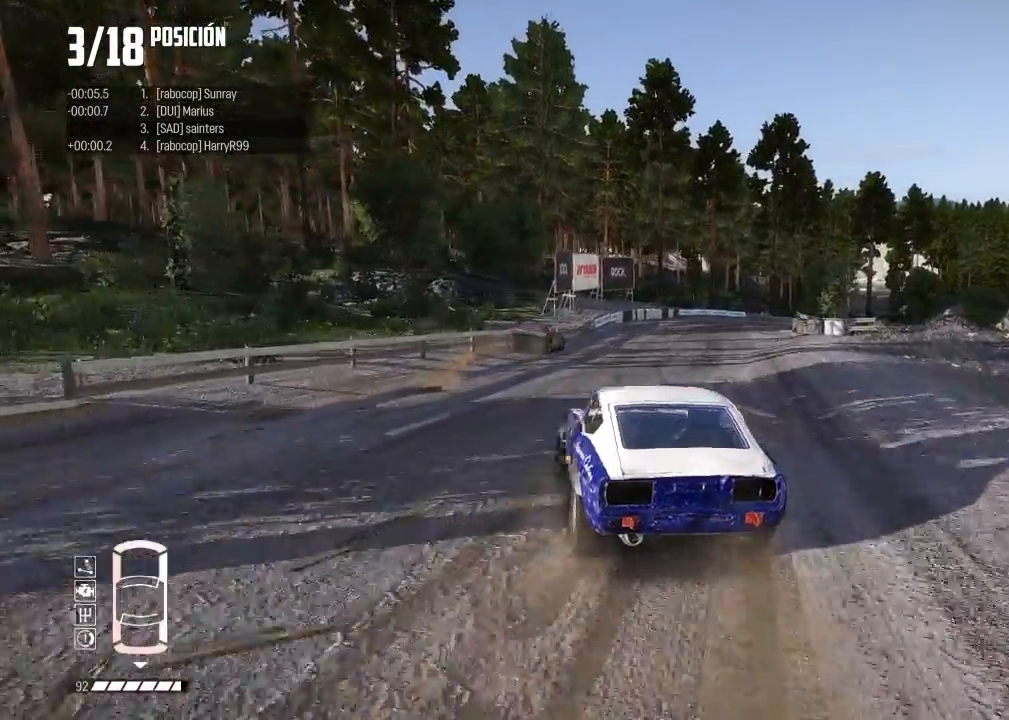
{"buttons": ["R2"], "left_stick": "right", "events": [[84, "left_stick", "center"], [201, "left_stick", "right"]]}
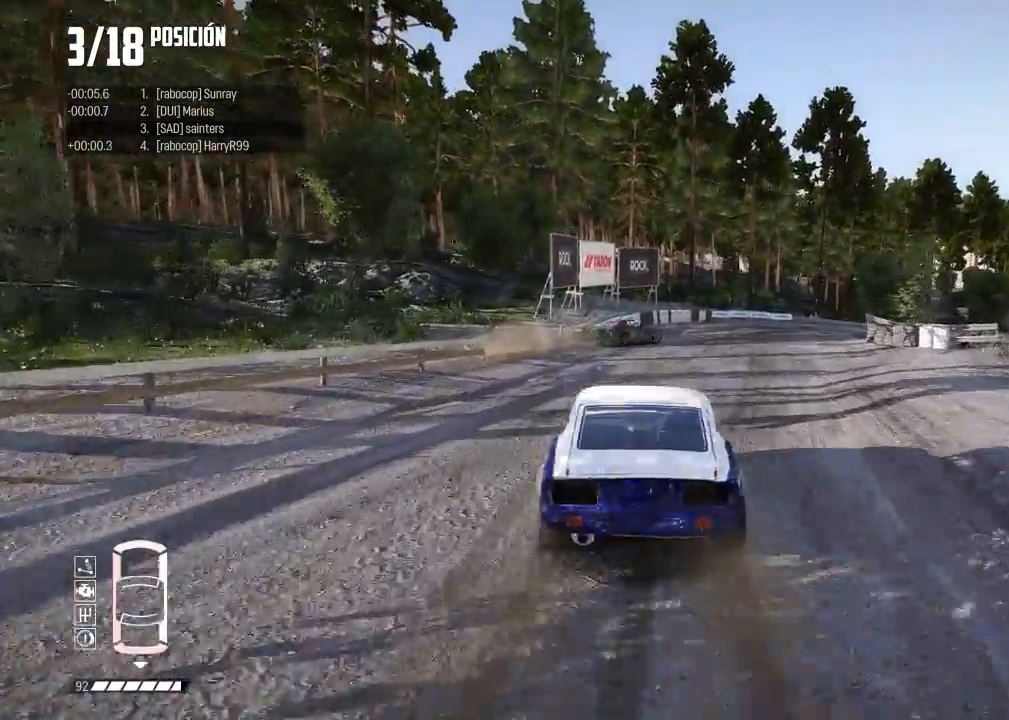
{"buttons": ["R2"], "left_stick": "center", "events": [[450, "left_stick", "center"]]}
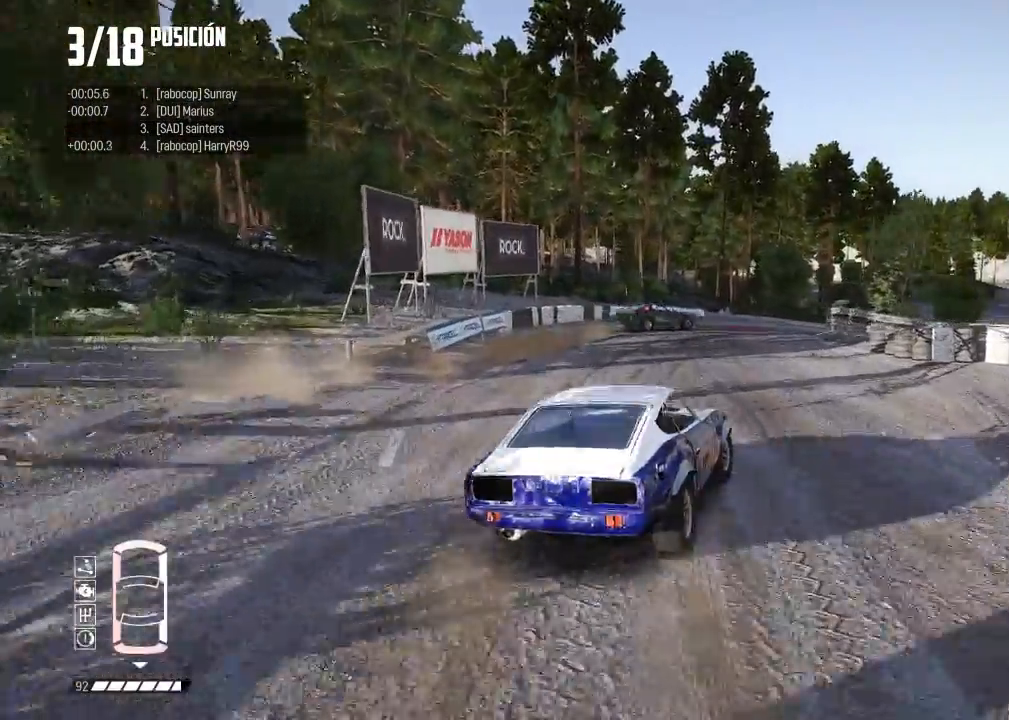
{"buttons": ["R2"], "left_stick": "center", "events": [[134, "left_stick", "left"], [467, "left_stick", "center"]]}
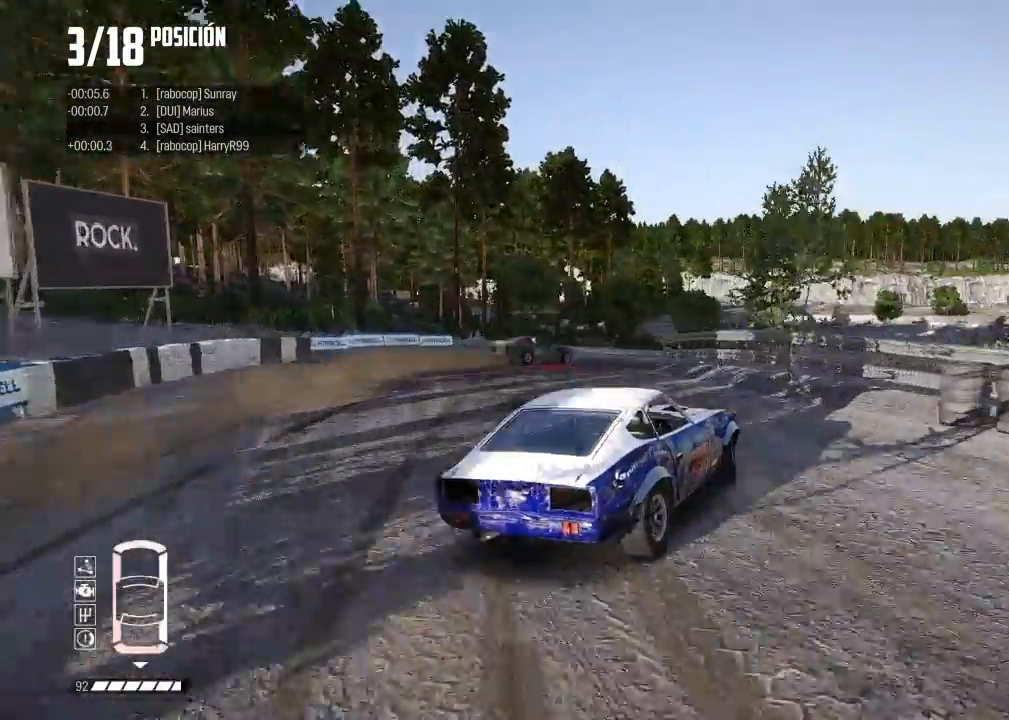
{"buttons": ["R2"], "left_stick": "left", "events": [[100, "left_stick", "left"]]}
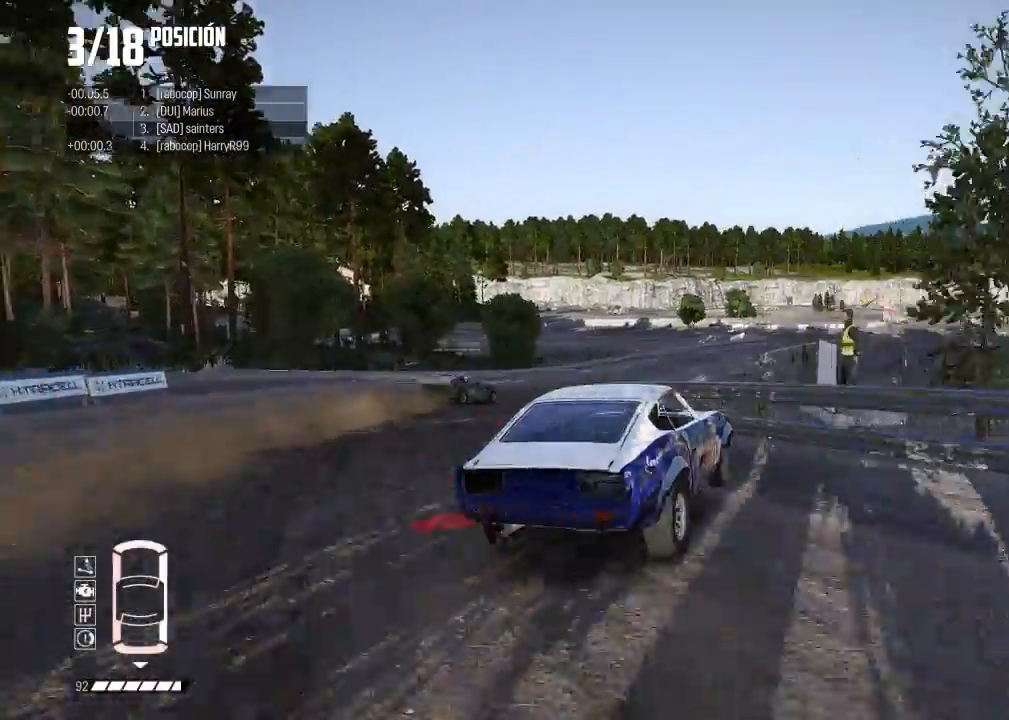
{"buttons": ["R2"], "left_stick": "left", "events": []}
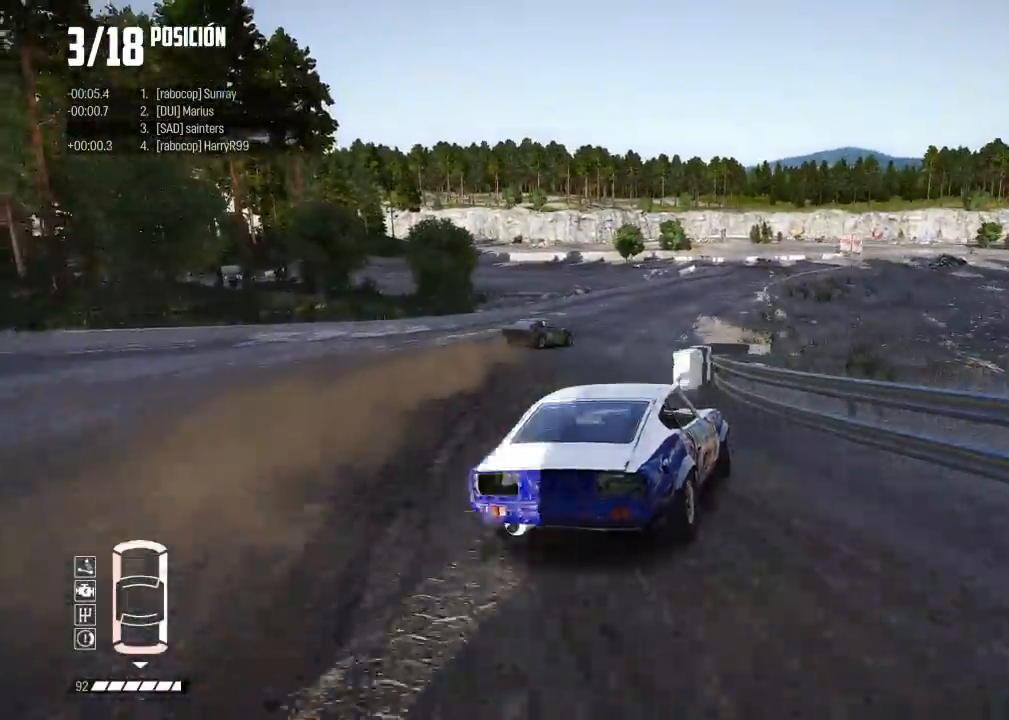
{"buttons": ["R2"], "left_stick": "left", "events": []}
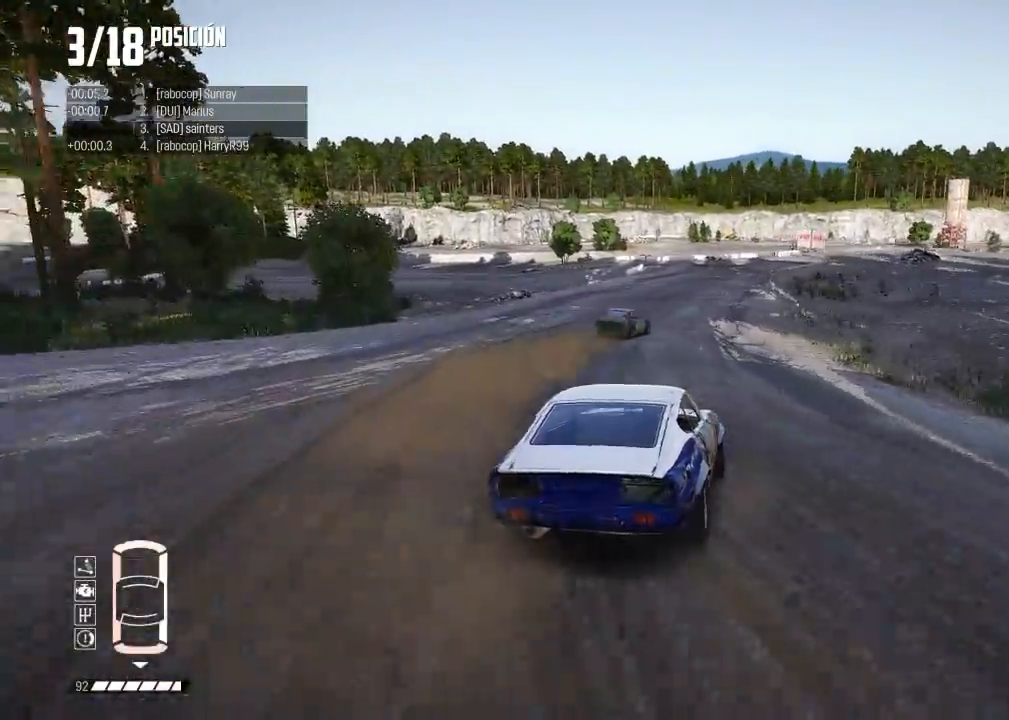
{"buttons": ["R2"], "left_stick": "right", "events": [[83, "left_stick", "center"], [467, "left_stick", "right"]]}
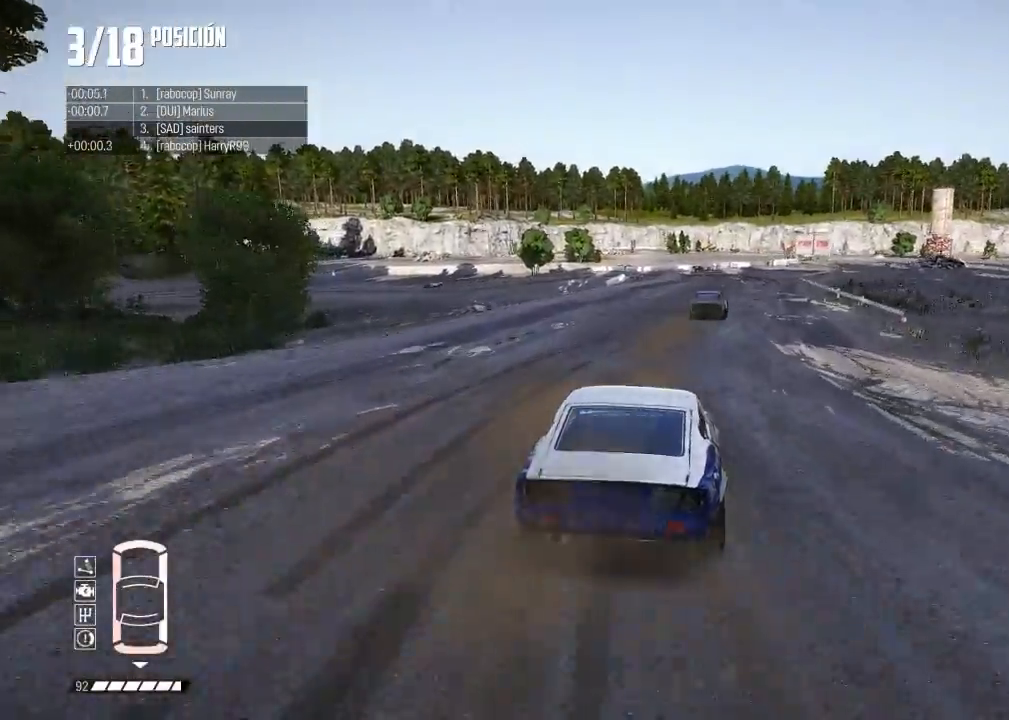
{"buttons": ["R2"], "left_stick": "right", "events": []}
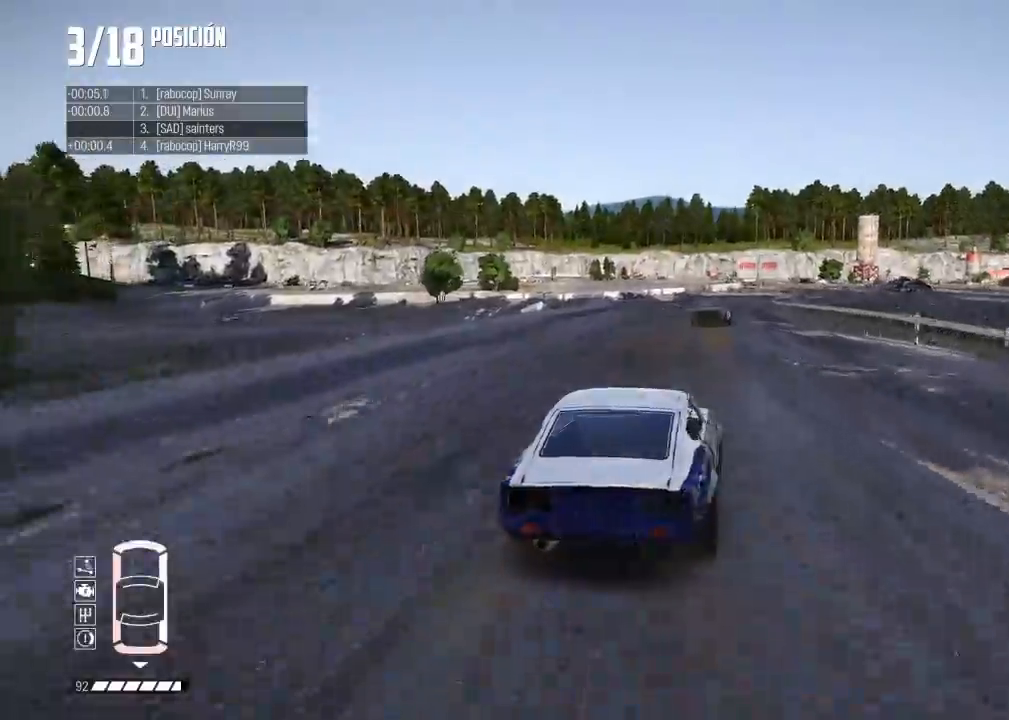
{"buttons": ["R2"], "left_stick": "down-left", "events": [[100, "left_stick", "center"], [317, "left_stick", "down-left"]]}
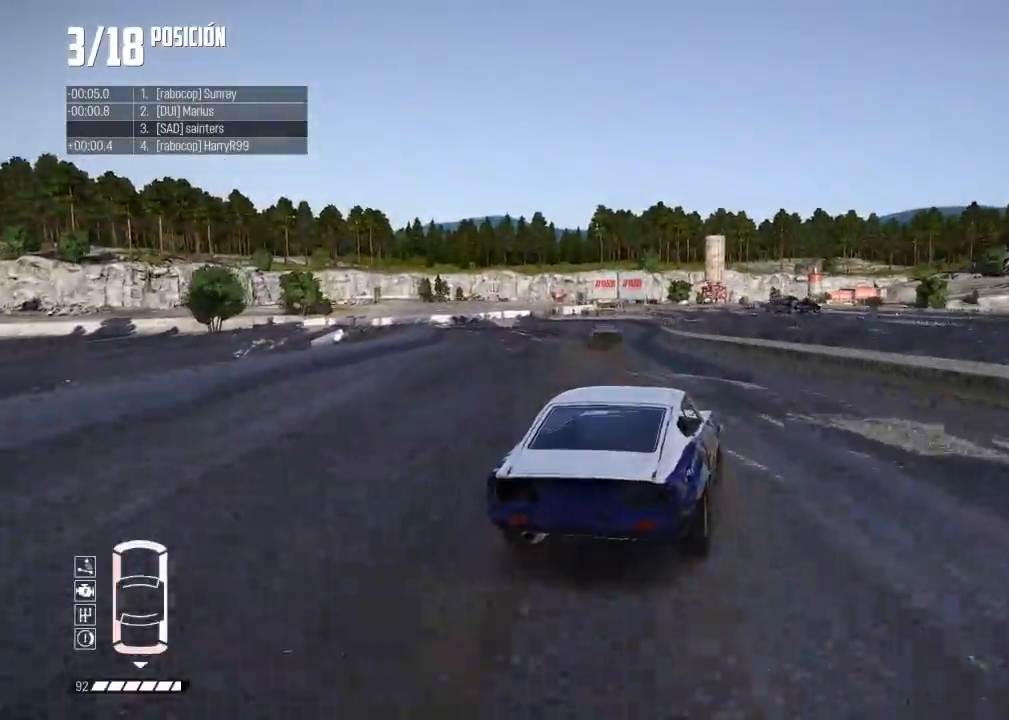
{"buttons": ["L2"], "left_stick": "left", "events": [[134, "L2", "down"], [134, "R2", "up"], [150, "left_stick", "left"]]}
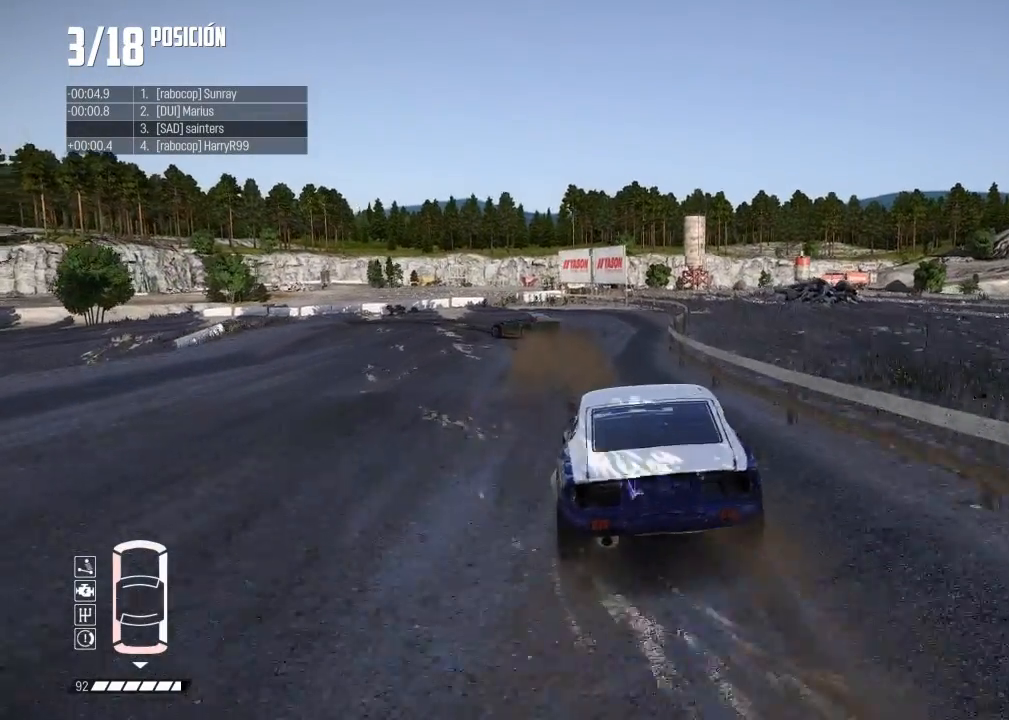
{"buttons": ["R2"], "left_stick": "left", "events": [[150, "L2", "up"], [333, "R2", "down"]]}
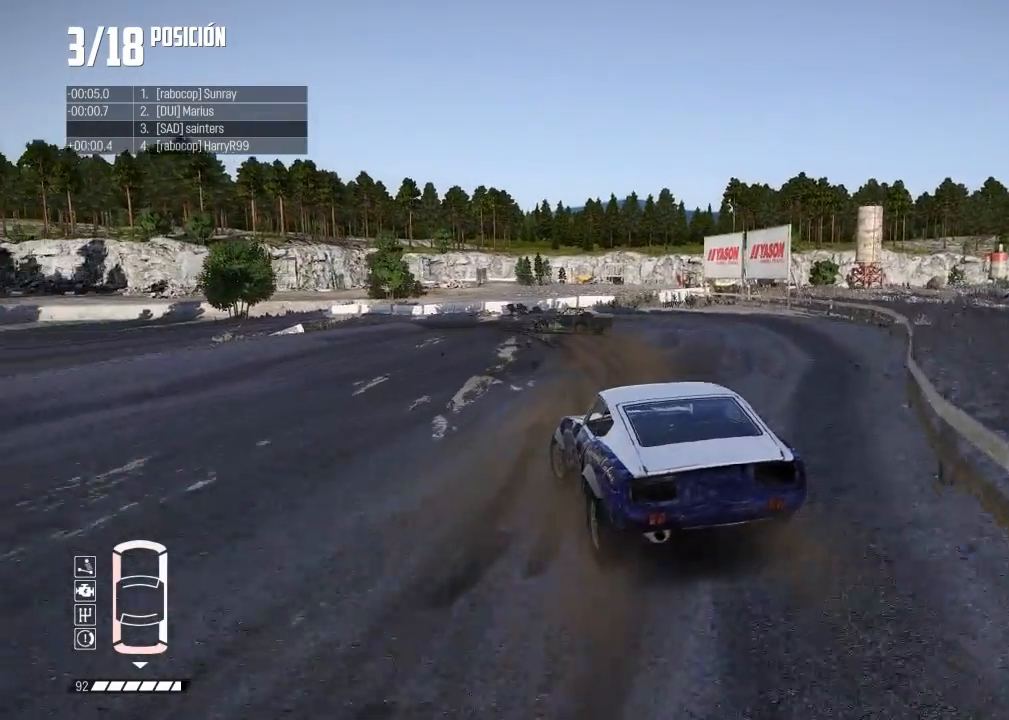
{"buttons": ["R2"], "left_stick": "center", "events": [[267, "left_stick", "center"]]}
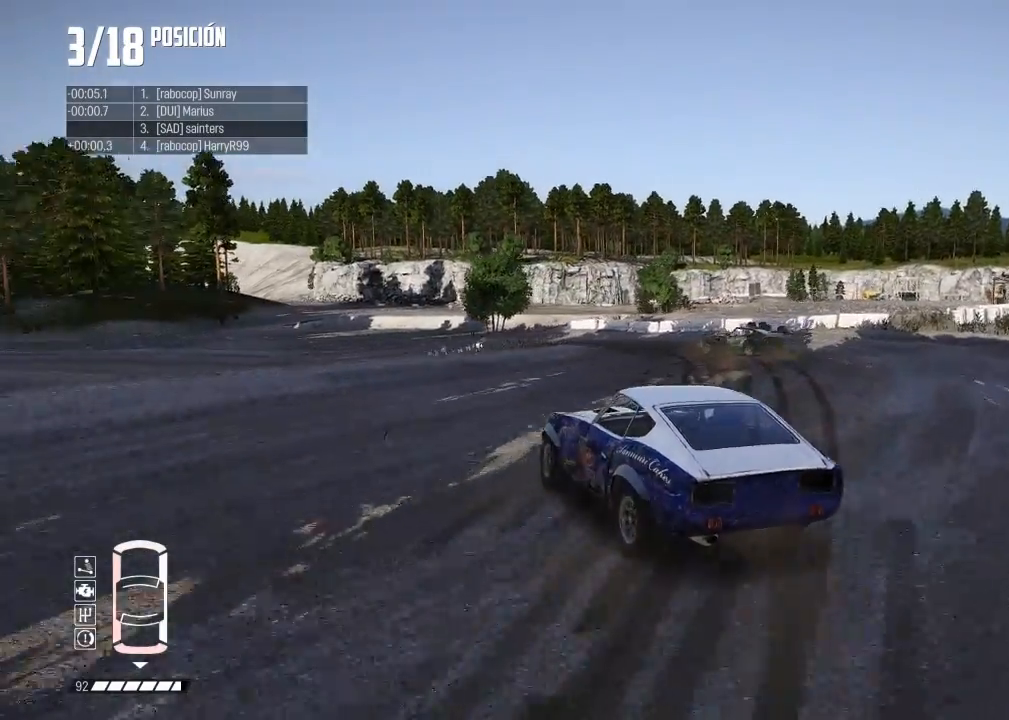
{"buttons": [], "left_stick": "right", "events": [[267, "left_stick", "right"], [433, "R2", "up"]]}
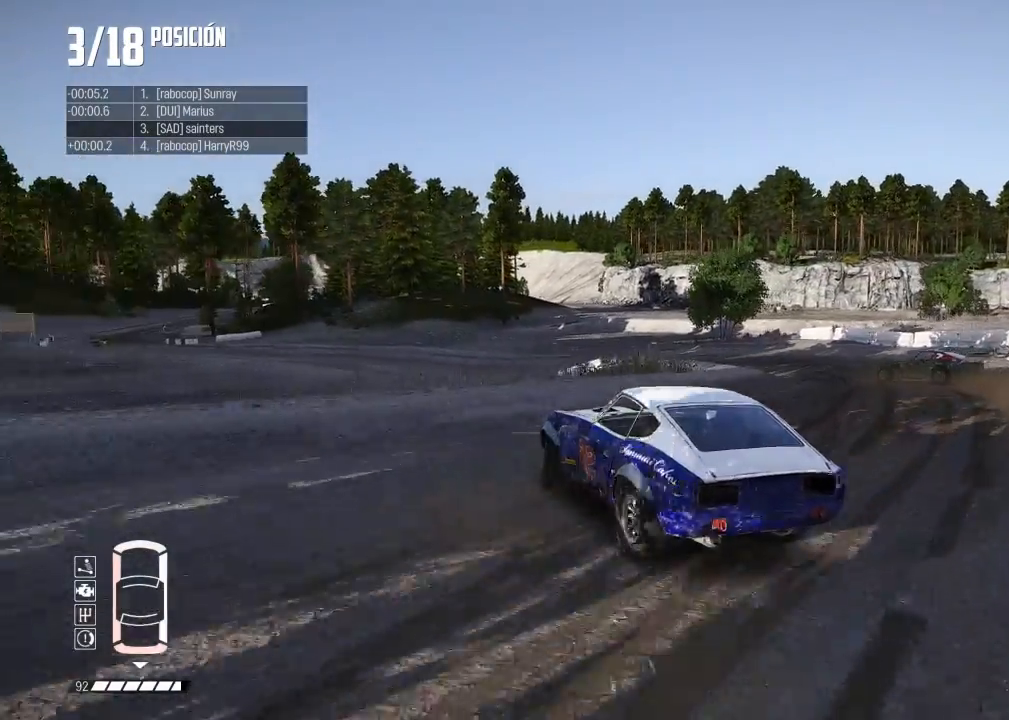
{"buttons": [], "left_stick": "right", "events": []}
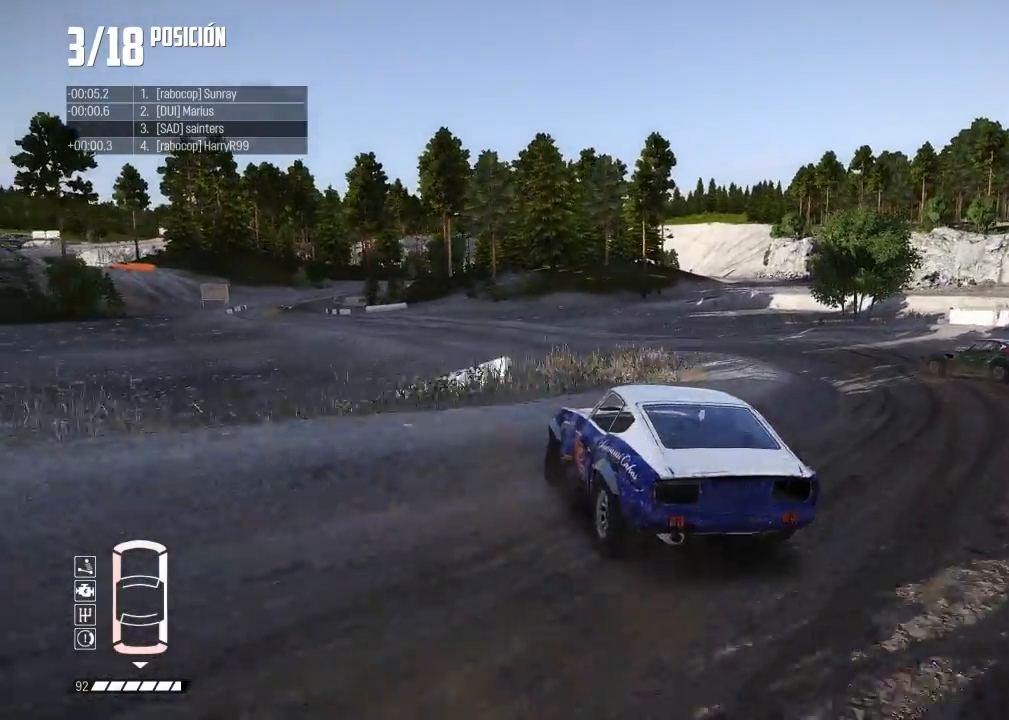
{"buttons": [], "left_stick": "left", "events": [[133, "left_stick", "center"], [233, "left_stick", "left"]]}
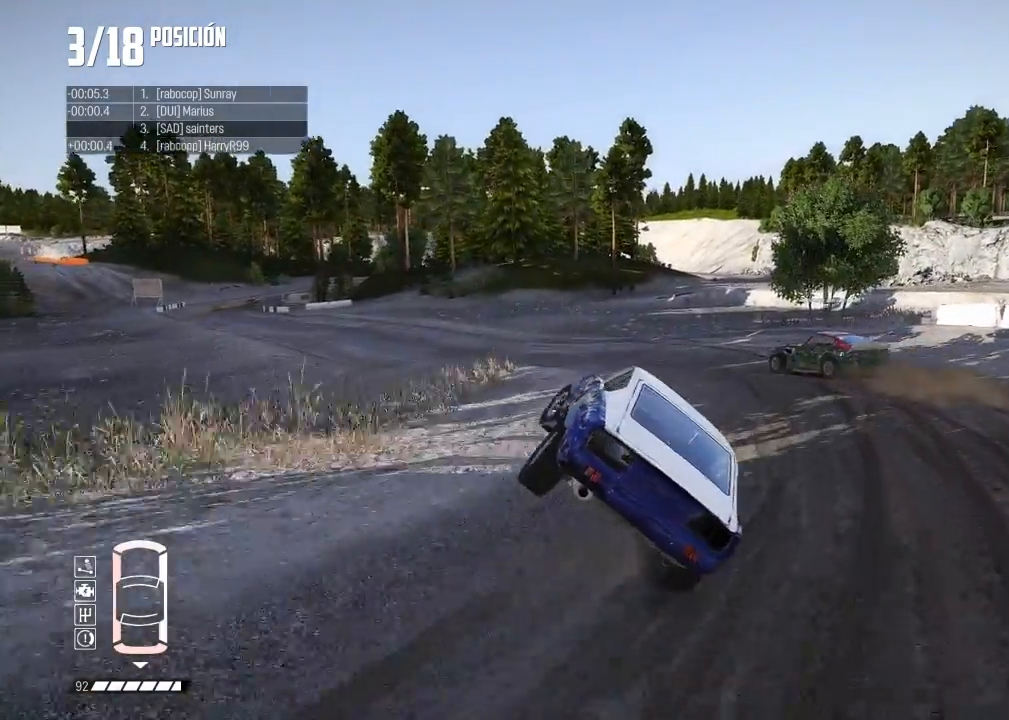
{"buttons": ["A", "L2"], "left_stick": "left", "events": [[184, "X", "down"], [234, "L2", "down"], [234, "X", "up"], [367, "A", "down"]]}
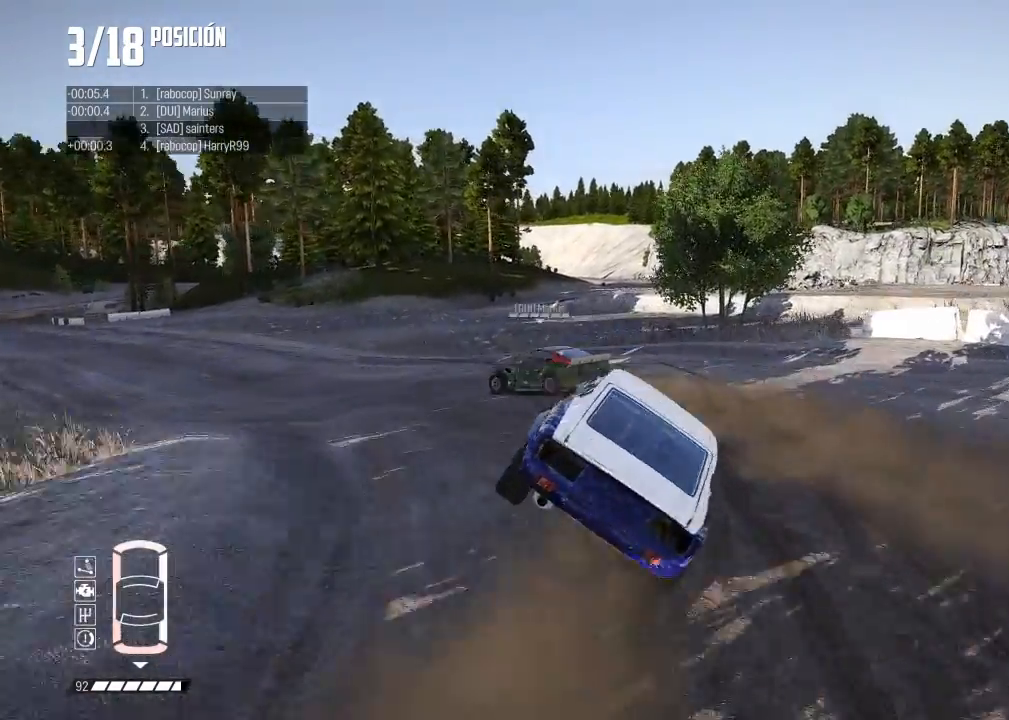
{"buttons": ["A", "L2"], "left_stick": "left", "events": [[300, "L2", "up"], [367, "L2", "down"]]}
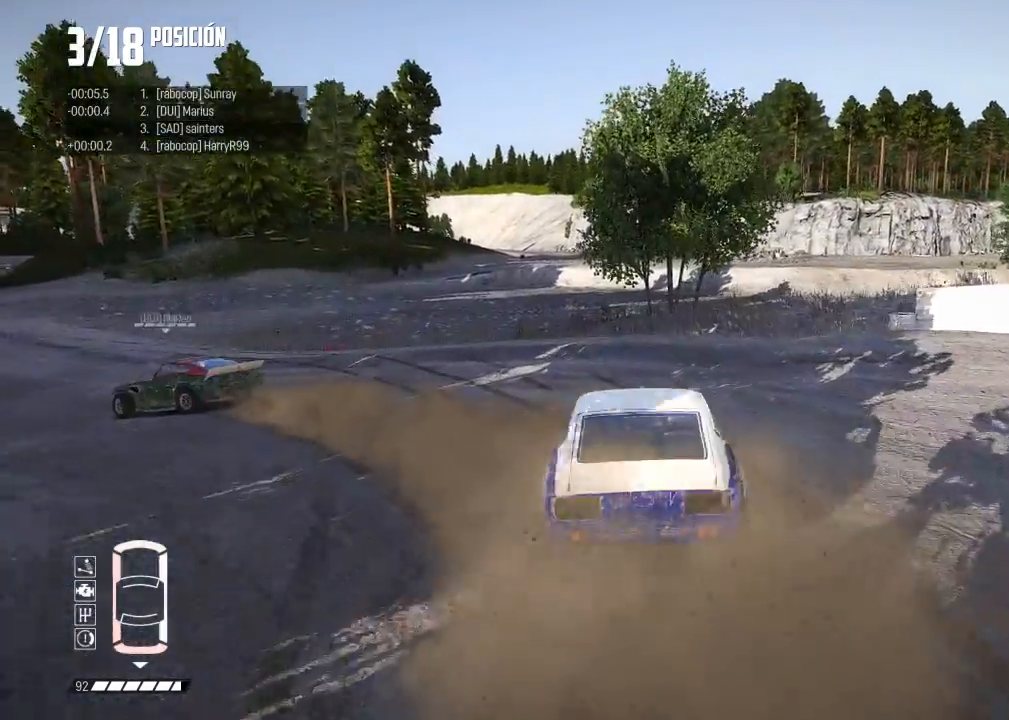
{"buttons": [], "left_stick": "left", "events": [[67, "A", "up"], [184, "L2", "up"], [200, "X", "down"], [267, "X", "up"], [367, "R2", "down"], [501, "R2", "up"]]}
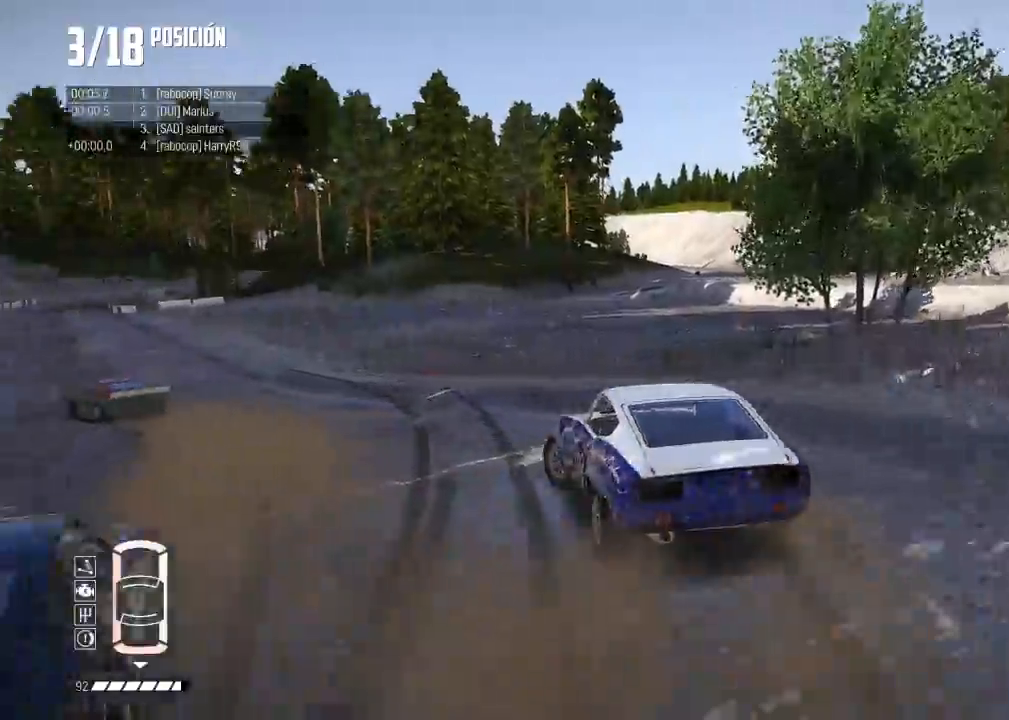
{"buttons": ["R2"], "left_stick": "right", "events": [[66, "R2", "down"], [150, "left_stick", "center"], [317, "left_stick", "up-right"], [367, "left_stick", "right"]]}
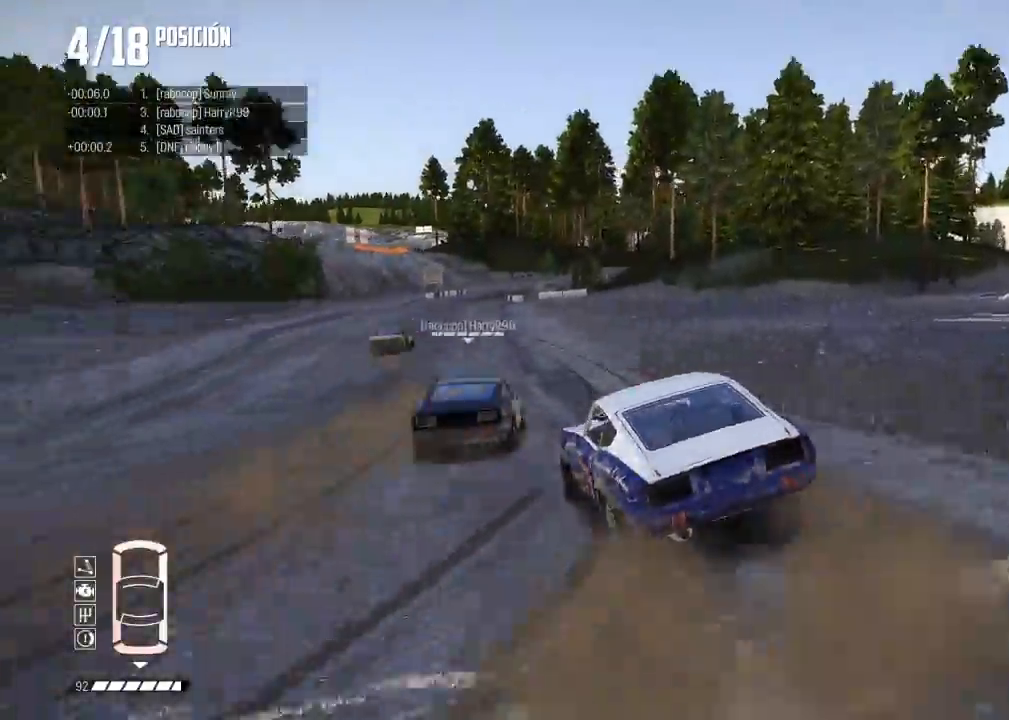
{"buttons": ["R2"], "left_stick": "left", "events": [[267, "R2", "up"], [317, "R2", "down"], [384, "left_stick", "left"]]}